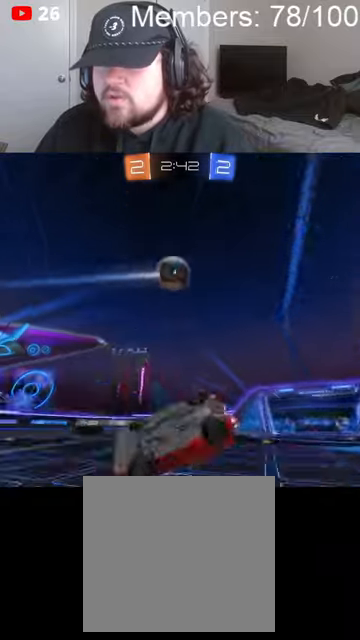
Gameplay with a controller (Xbox layout); each line is a JSON object with the inputs held at the frame after it (dt_ms = milliseconds from this image to that frame). "events" lists button and stick changes between this image and that frame as [ms after this image, input, new state], when the widget could be followed in between.
{"dt_ms": 500, "buttons": [], "left_stick": "up", "right_stick": "center", "events": [[233, "L1", "up"], [500, "R2", "up"]]}
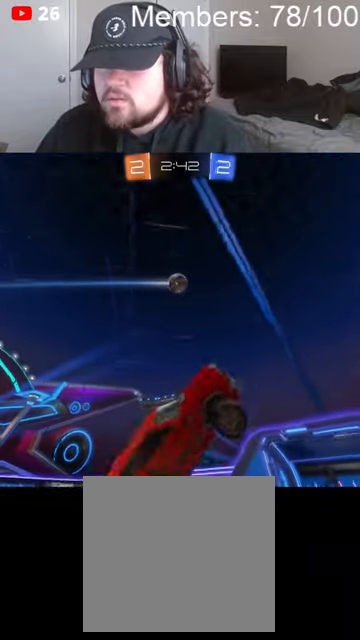
{"dt_ms": 1000, "buttons": [], "left_stick": "left", "right_stick": "center", "events": [[66, "left_stick", "right"], [500, "L2", "down"], [500, "left_stick", "left"], [633, "L2", "up"], [833, "left_stick", "up"], [933, "left_stick", "left"]]}
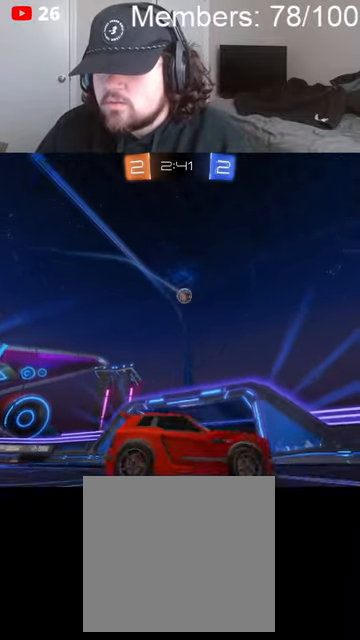
{"dt_ms": 500, "buttons": ["R2"], "left_stick": "center", "right_stick": "center", "events": [[166, "left_stick", "center"], [266, "left_stick", "left"], [400, "left_stick", "center"], [500, "R2", "down"]]}
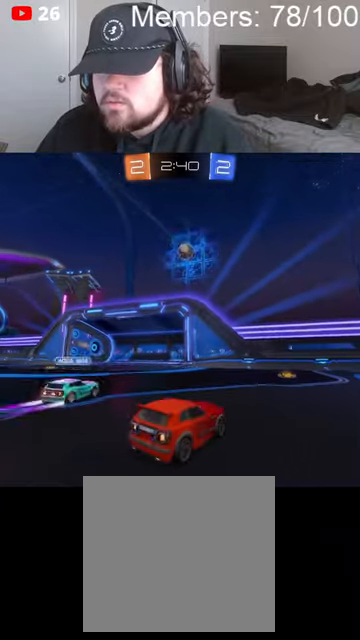
{"dt_ms": 1000, "buttons": [], "left_stick": "left", "right_stick": "center", "events": [[100, "left_stick", "left"], [200, "left_stick", "center"], [266, "left_stick", "left"], [300, "R2", "up"], [366, "left_stick", "center"], [533, "R2", "down"], [533, "left_stick", "right"], [566, "A", "down"], [566, "B", "down"], [600, "left_stick", "down-right"], [833, "A", "up"], [833, "B", "up"], [866, "L1", "down"], [866, "R2", "up"], [866, "left_stick", "left"], [900, "A", "down"], [966, "A", "up"], [966, "L1", "up"]]}
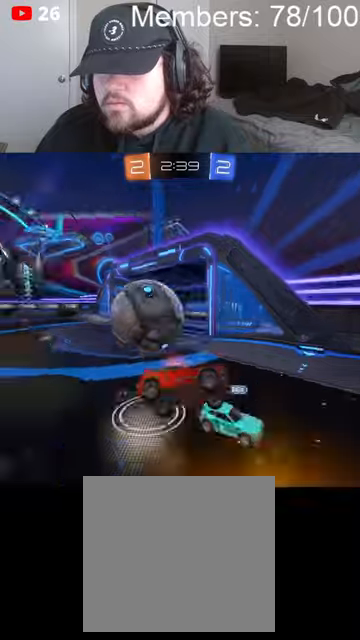
{"dt_ms": 500, "buttons": ["R2"], "left_stick": "up-right", "right_stick": "center", "events": [[100, "left_stick", "center"], [300, "left_stick", "up-left"], [400, "L1", "down"], [400, "R2", "down"], [400, "left_stick", "up"], [500, "L1", "up"], [500, "left_stick", "up-right"]]}
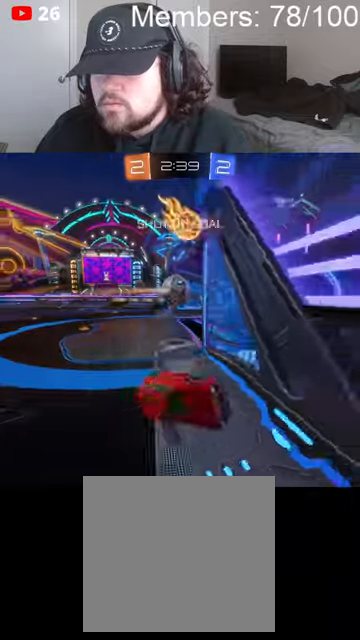
{"dt_ms": 500, "buttons": ["A", "X"], "left_stick": "up-right", "right_stick": "center", "events": [[33, "X", "down"], [266, "X", "up"], [400, "A", "down"], [433, "X", "down"], [466, "R2", "up"]]}
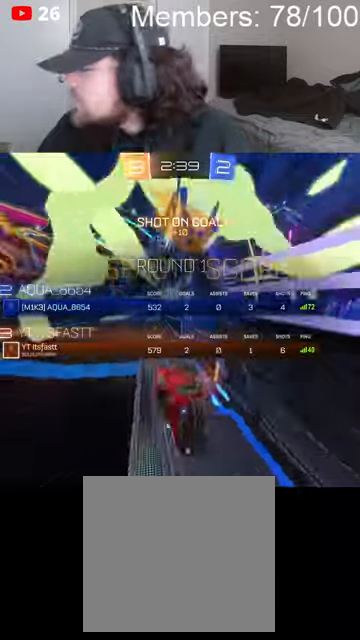
{"dt_ms": 500, "buttons": ["A", "X"], "left_stick": "up-right", "right_stick": "center", "events": [[33, "L1", "down"], [33, "X", "up"], [66, "A", "up"], [133, "L1", "up"], [200, "A", "down"], [233, "L1", "down"], [233, "X", "down"], [333, "L1", "up"], [333, "X", "up"], [366, "A", "up"], [433, "L1", "down"], [466, "A", "down"], [466, "X", "down"], [500, "L1", "up"]]}
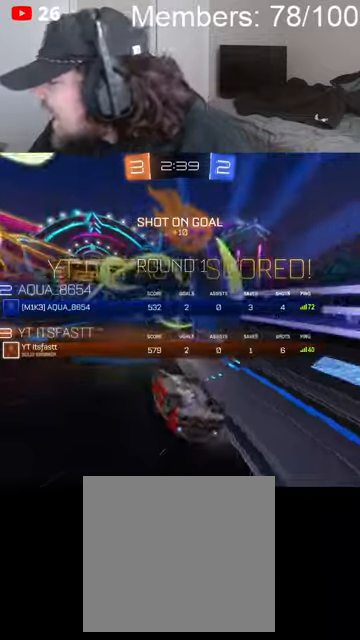
{"dt_ms": 500, "buttons": ["A", "X", "L1"], "left_stick": "up-right", "right_stick": "center", "events": [[100, "A", "up"], [100, "L1", "down"], [100, "X", "up"], [200, "L1", "up"], [233, "A", "down"], [233, "X", "down"], [300, "L1", "down"], [333, "A", "up"], [333, "X", "up"], [366, "L1", "up"], [433, "A", "down"], [466, "X", "down"], [500, "L1", "down"]]}
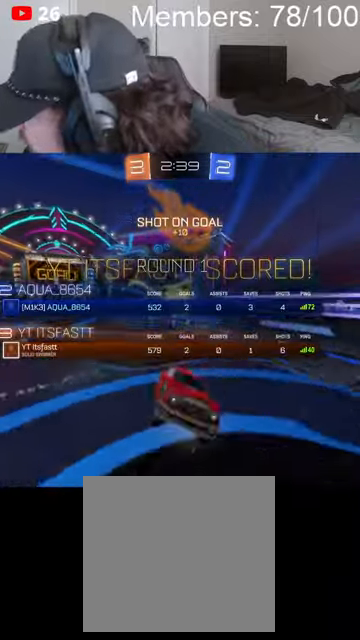
{"dt_ms": 500, "buttons": ["A", "X"], "left_stick": "up-right", "right_stick": "center", "events": [[66, "L1", "up"], [100, "A", "up"], [100, "X", "up"], [166, "A", "down"], [166, "L1", "down"], [200, "X", "down"], [266, "L1", "up"], [333, "A", "up"], [333, "X", "up"], [366, "L1", "down"], [400, "X", "down"], [433, "L1", "up"], [466, "A", "down"]]}
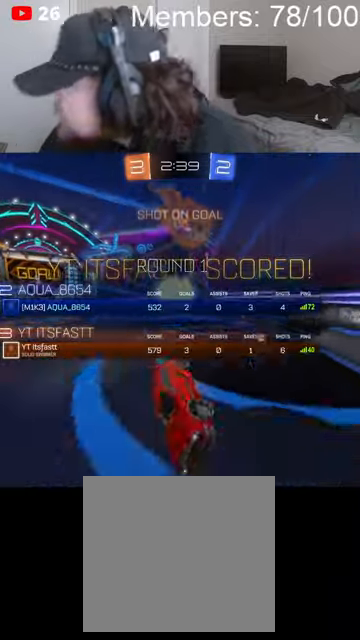
{"dt_ms": 500, "buttons": ["L1"], "left_stick": "up-right", "right_stick": "center", "events": [[33, "A", "up"], [33, "L1", "down"], [33, "X", "up"], [133, "A", "down"], [133, "L1", "up"], [166, "X", "down"], [200, "X", "up"], [233, "A", "up"], [233, "L1", "down"], [333, "L1", "up"], [433, "L1", "down"]]}
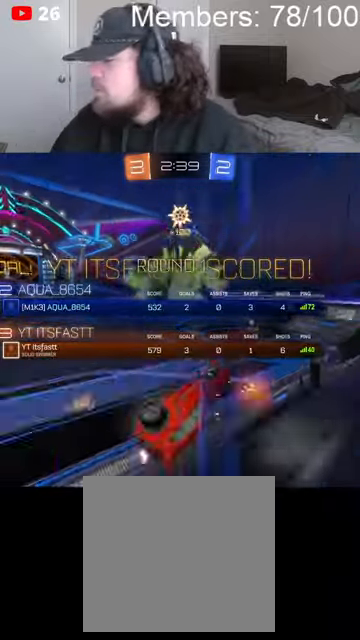
{"dt_ms": 500, "buttons": ["A", "X"], "left_stick": "up-right", "right_stick": "center", "events": [[33, "A", "down"], [33, "L1", "up"], [33, "X", "down"], [133, "L1", "down"], [166, "A", "up"], [200, "X", "up"], [233, "L1", "up"], [333, "L1", "down"], [433, "L1", "up"], [433, "X", "down"], [466, "A", "down"]]}
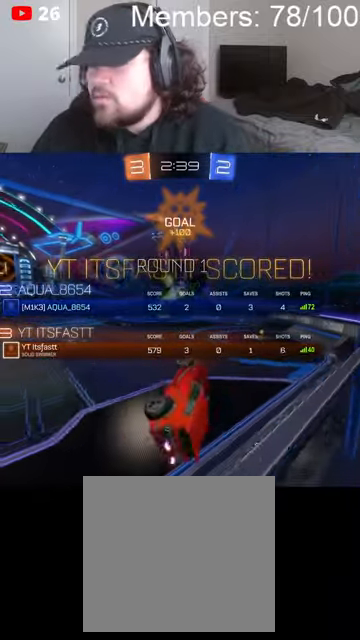
{"dt_ms": 500, "buttons": ["L1"], "left_stick": "up-right", "right_stick": "center", "events": [[66, "L1", "down"], [100, "A", "up"], [100, "X", "up"], [166, "L1", "up"], [266, "A", "down"], [266, "L1", "down"], [300, "X", "down"], [366, "L1", "up"], [433, "X", "up"], [466, "A", "up"], [466, "L1", "down"]]}
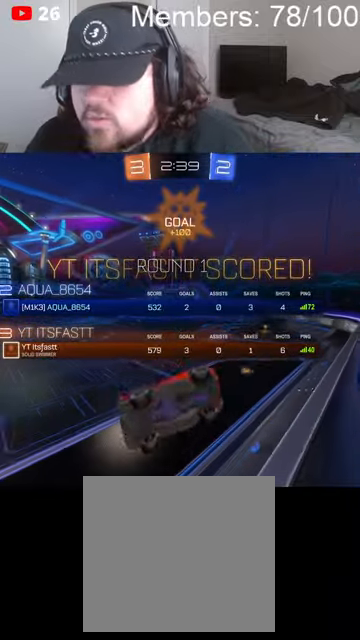
{"dt_ms": 500, "buttons": [], "left_stick": "down-left", "right_stick": "center", "events": [[66, "L1", "up"], [133, "A", "down"], [133, "X", "down"], [133, "left_stick", "center"], [266, "A", "up"], [266, "X", "up"], [300, "L1", "down"], [333, "left_stick", "down-left"], [400, "L1", "up"]]}
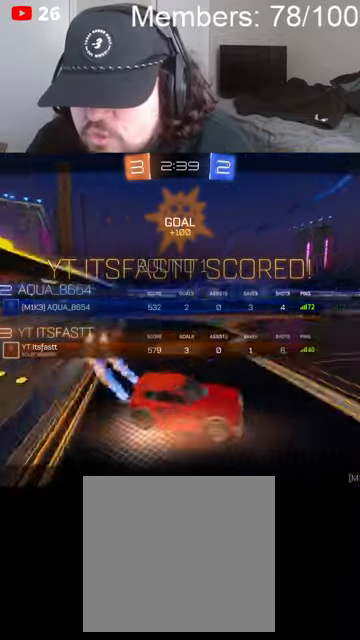
{"dt_ms": 500, "buttons": [], "left_stick": "center", "right_stick": "center", "events": [[100, "L1", "down"], [133, "L1", "up"], [133, "left_stick", "center"], [266, "A", "down"], [300, "X", "down"], [400, "A", "up"], [400, "X", "up"]]}
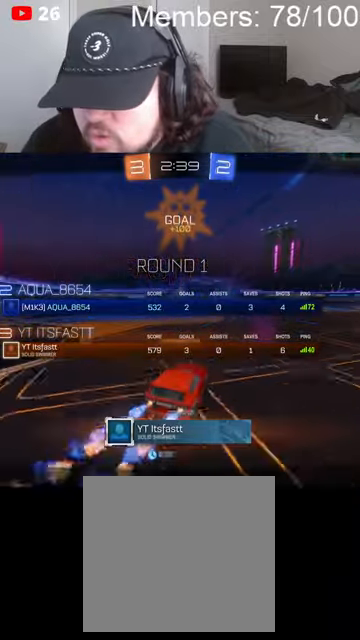
{"dt_ms": 500, "buttons": [], "left_stick": "center", "right_stick": "center", "events": [[200, "A", "down"], [200, "L1", "down"], [233, "X", "down"], [266, "L1", "up"], [333, "A", "up"], [333, "X", "up"]]}